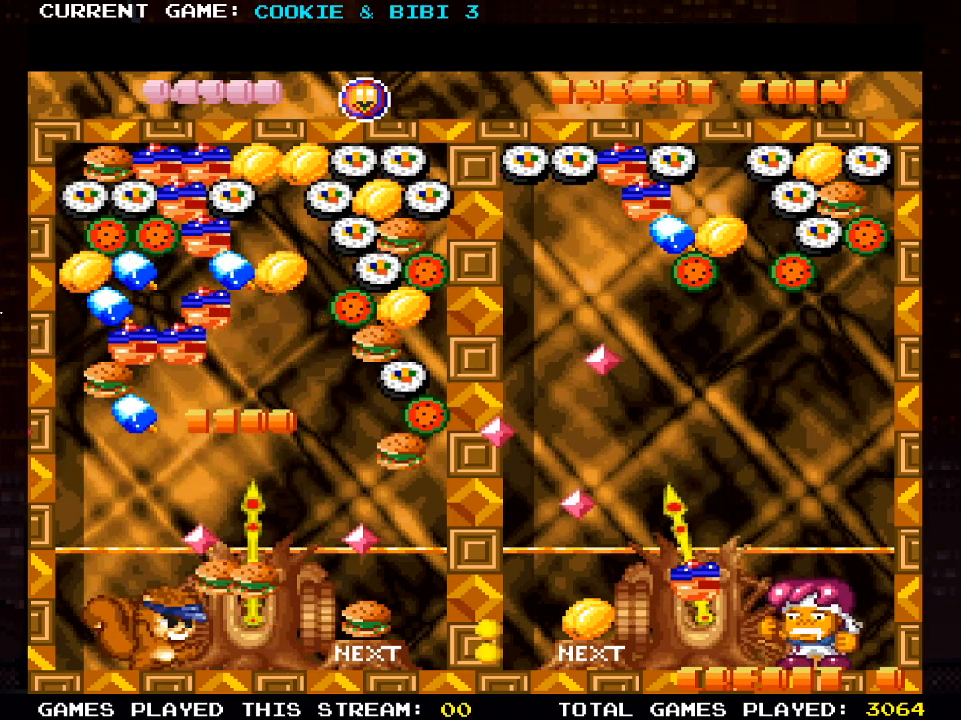
Gameplay with a controller (PlayStation layout); each line is a JSON object with the inputs held at the frame after it. "events" lists button and stick changes between this image and that frame as [ms after this image, input, new state], when the widget could be followed in between.
{"buttons": [], "left_stick": "center", "right_stick": "center", "events": [[67, "DPAD_LEFT", "down"], [467, "DPAD_LEFT", "up"]]}
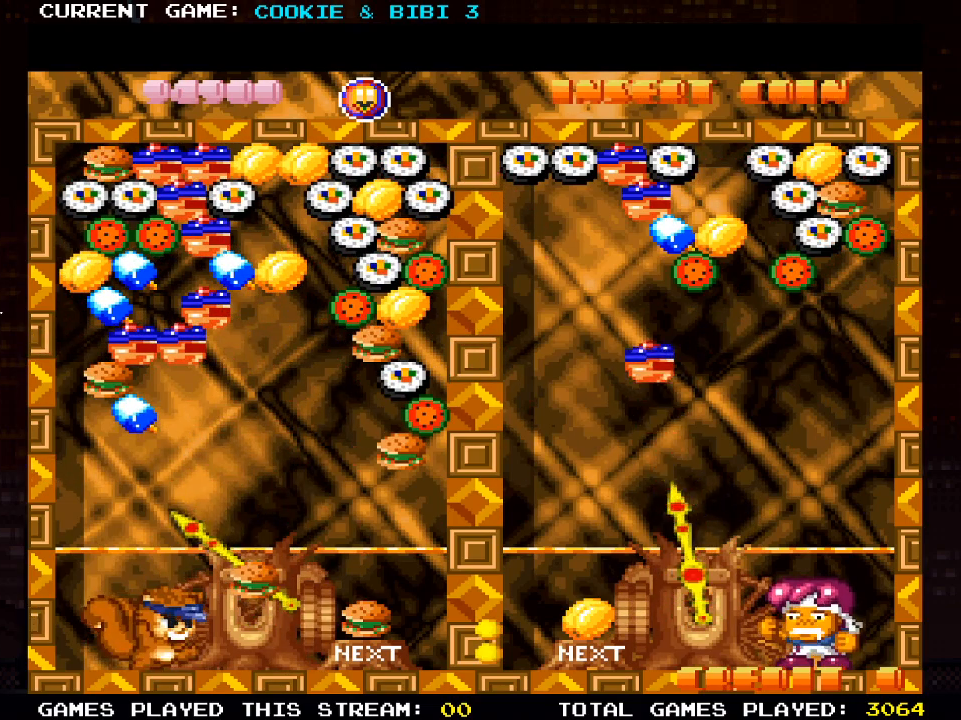
{"buttons": [], "left_stick": "center", "right_stick": "center", "events": []}
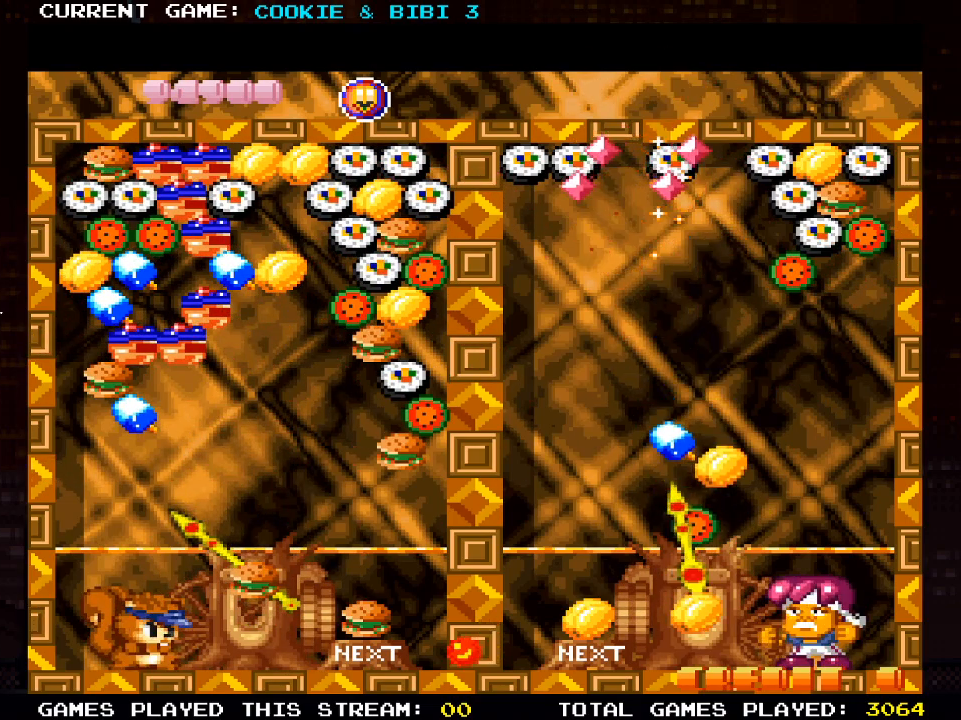
{"buttons": ["SQUARE"], "left_stick": "center", "right_stick": "center", "events": [[367, "SQUARE", "down"]]}
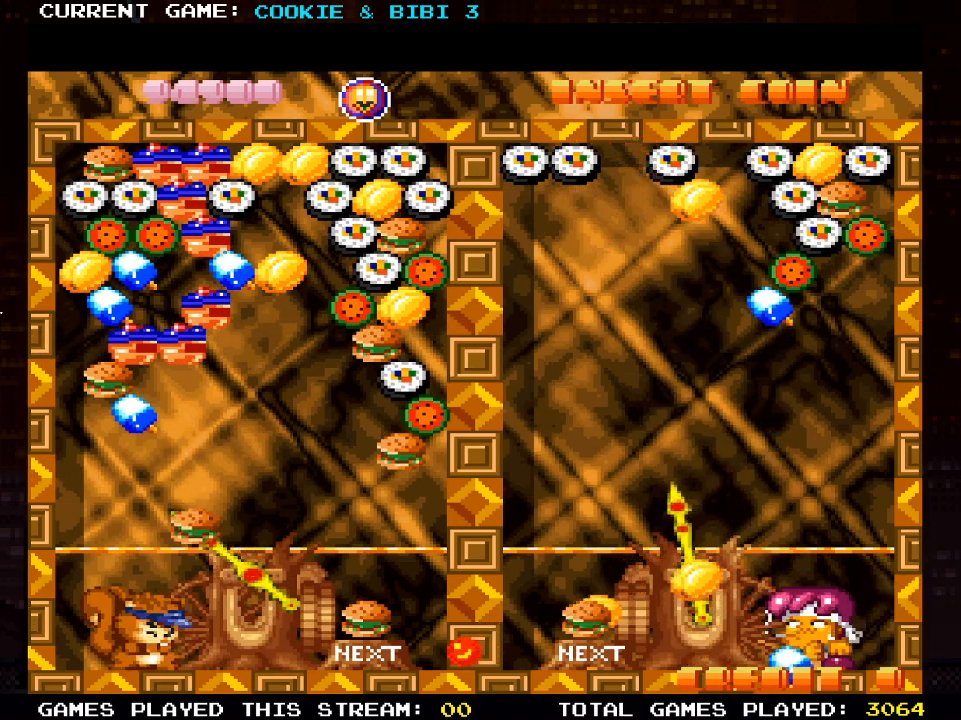
{"buttons": [], "left_stick": "center", "right_stick": "center", "events": [[67, "SQUARE", "up"]]}
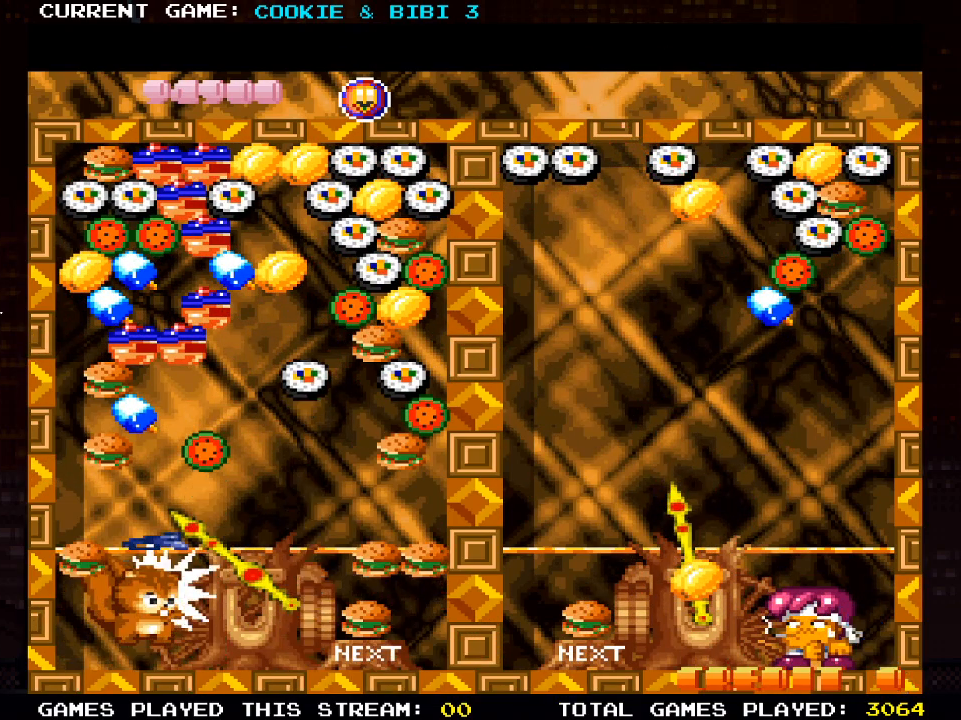
{"buttons": ["DPAD_RIGHT"], "left_stick": "center", "right_stick": "center", "events": [[367, "DPAD_RIGHT", "down"]]}
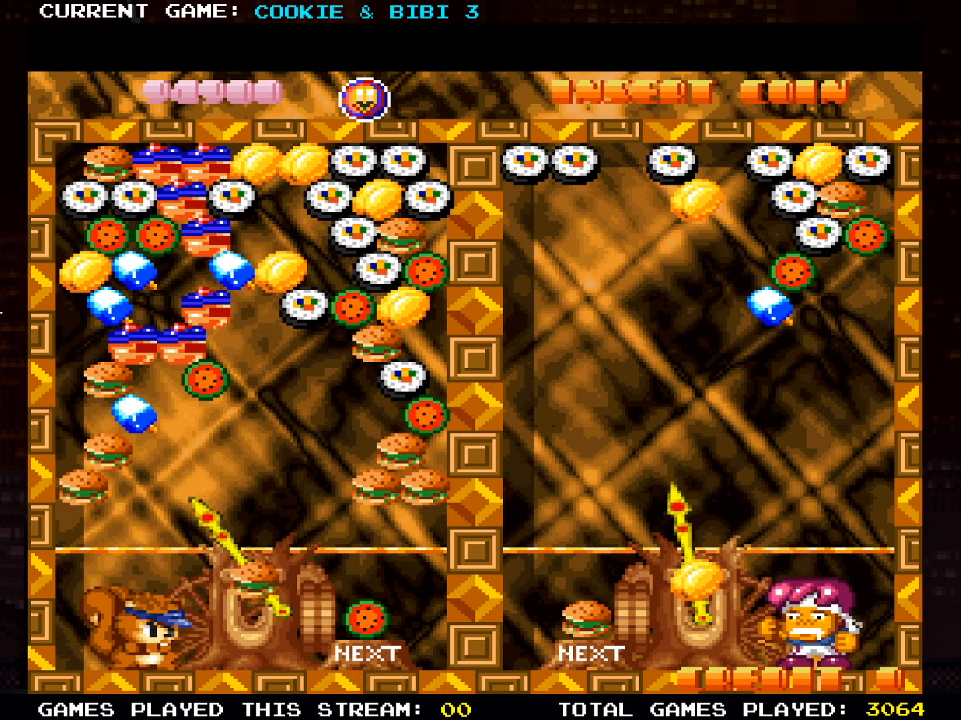
{"buttons": ["DPAD_RIGHT"], "left_stick": "center", "right_stick": "center", "events": [[33, "DPAD_RIGHT", "up"], [167, "DPAD_RIGHT", "down"]]}
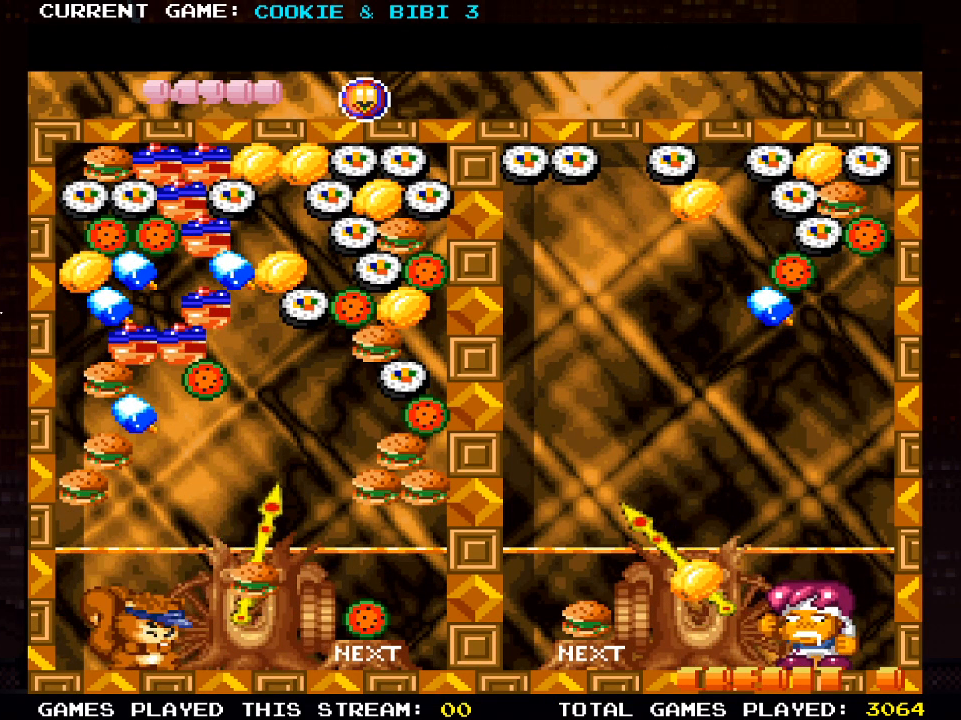
{"buttons": ["DPAD_LEFT"], "left_stick": "center", "right_stick": "center", "events": [[267, "DPAD_RIGHT", "up"], [300, "SQUARE", "down"], [450, "SQUARE", "up"], [483, "DPAD_LEFT", "down"]]}
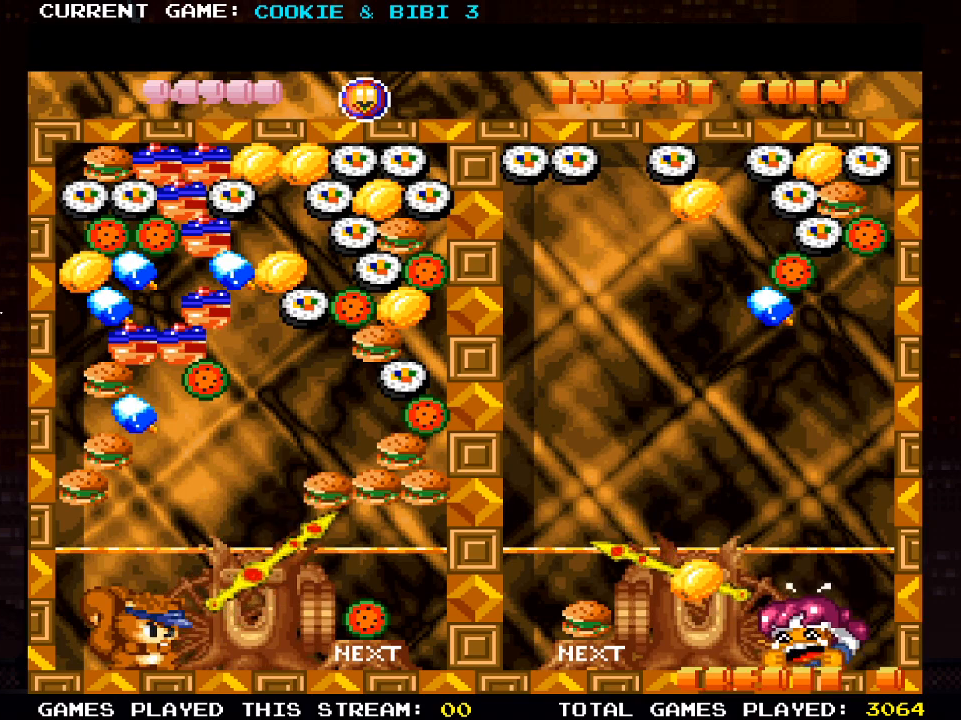
{"buttons": [], "left_stick": "center", "right_stick": "center", "events": [[317, "DPAD_LEFT", "up"]]}
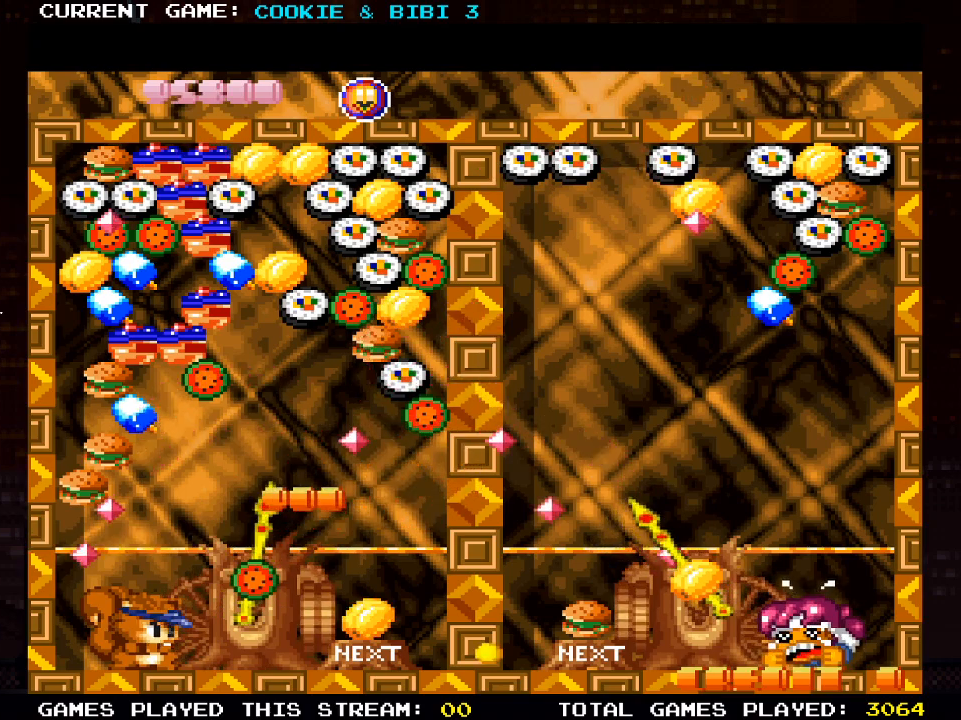
{"buttons": ["DPAD_UP"], "left_stick": "center", "right_stick": "center", "events": [[283, "DPAD_UP", "down"]]}
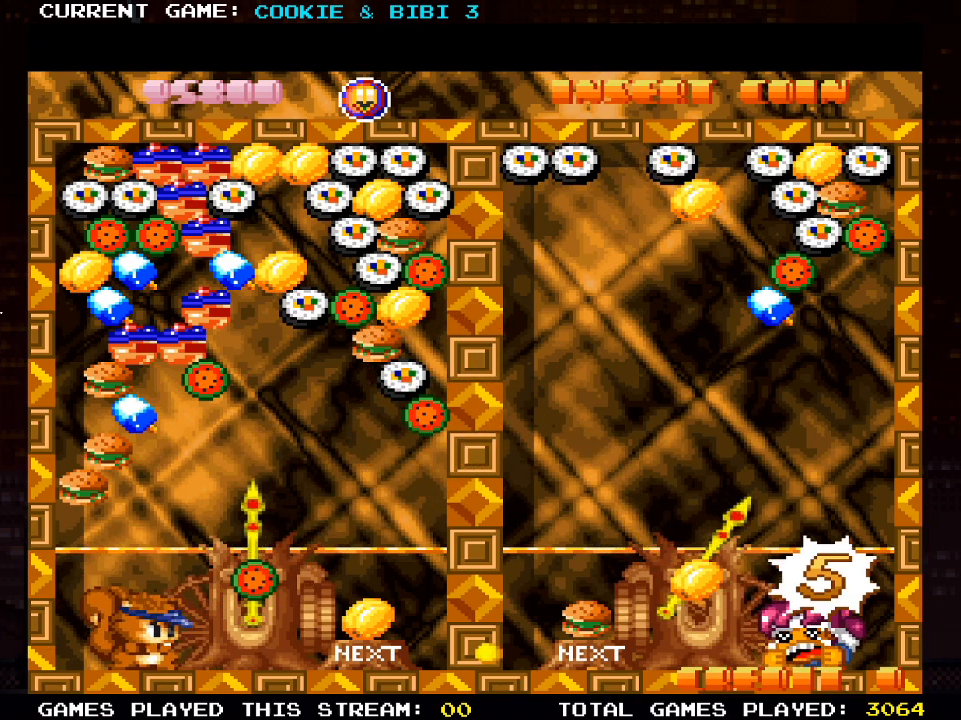
{"buttons": [], "left_stick": "center", "right_stick": "center", "events": [[183, "DPAD_UP", "up"], [317, "DPAD_RIGHT", "down"], [450, "DPAD_RIGHT", "up"]]}
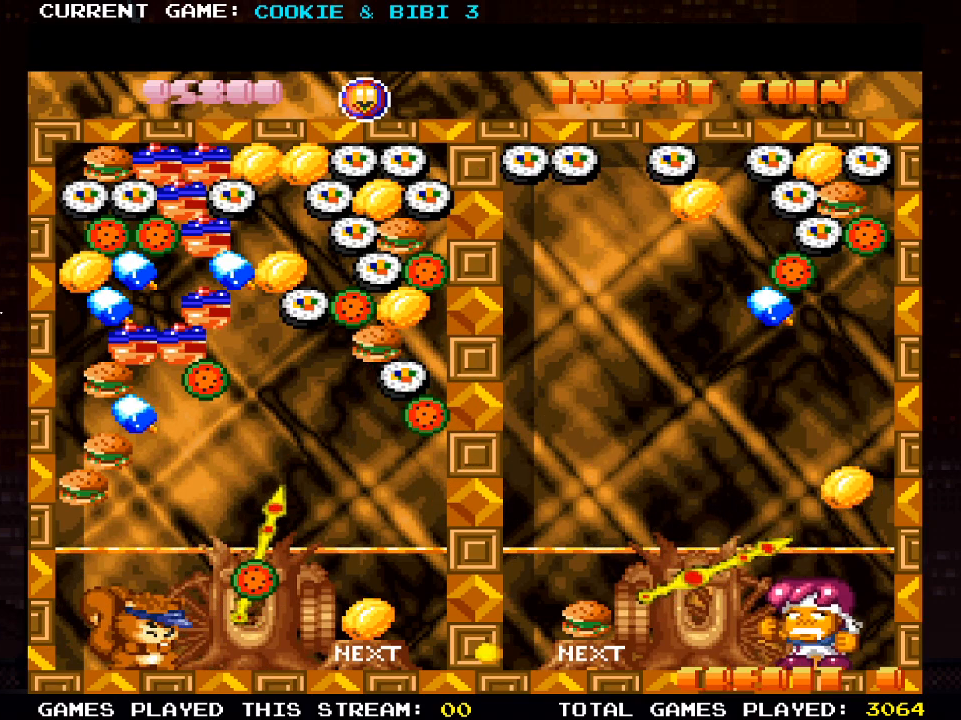
{"buttons": [], "left_stick": "center", "right_stick": "center", "events": [[167, "SQUARE", "down"], [317, "SQUARE", "up"]]}
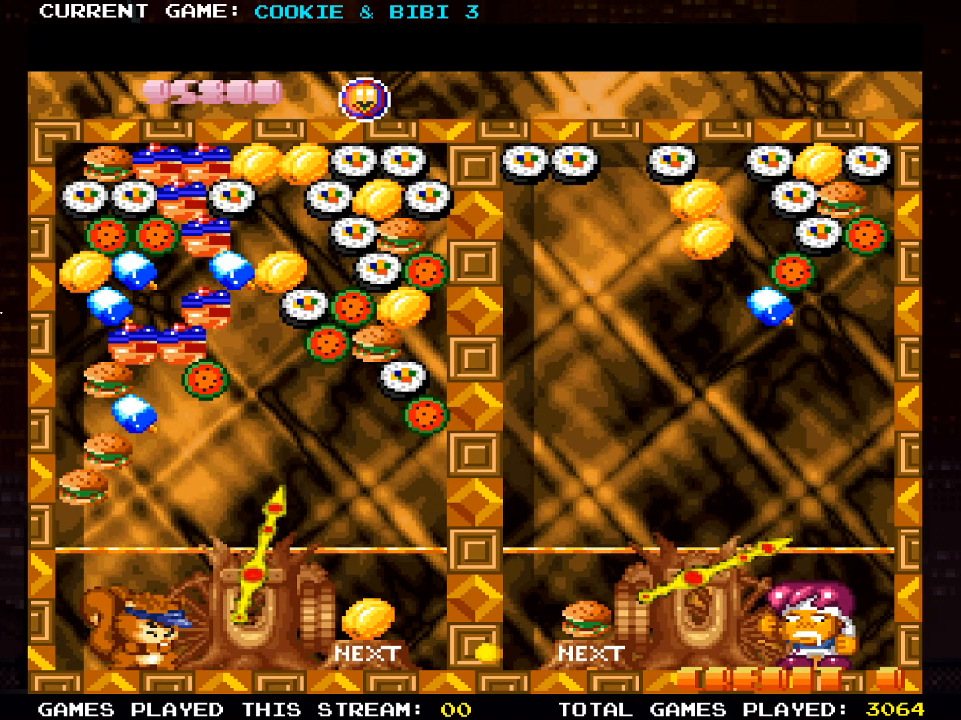
{"buttons": ["DPAD_UP"], "left_stick": "center", "right_stick": "center", "events": [[150, "DPAD_UP", "down"]]}
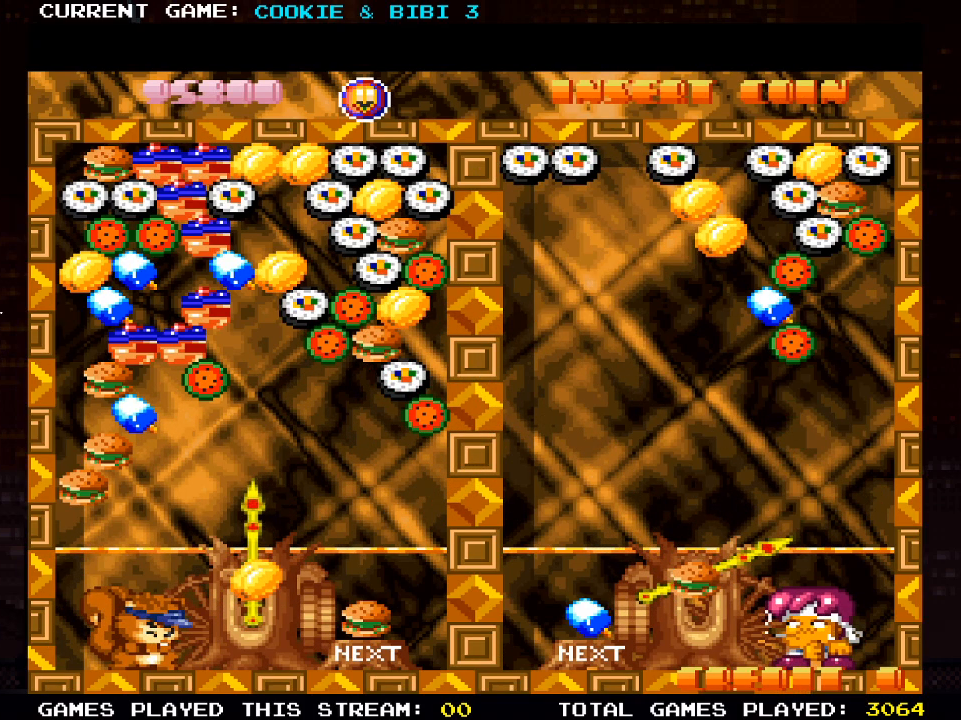
{"buttons": ["DPAD_LEFT"], "left_stick": "center", "right_stick": "center", "events": [[17, "SQUARE", "down"], [183, "SQUARE", "up"], [233, "DPAD_UP", "up"], [467, "DPAD_LEFT", "down"]]}
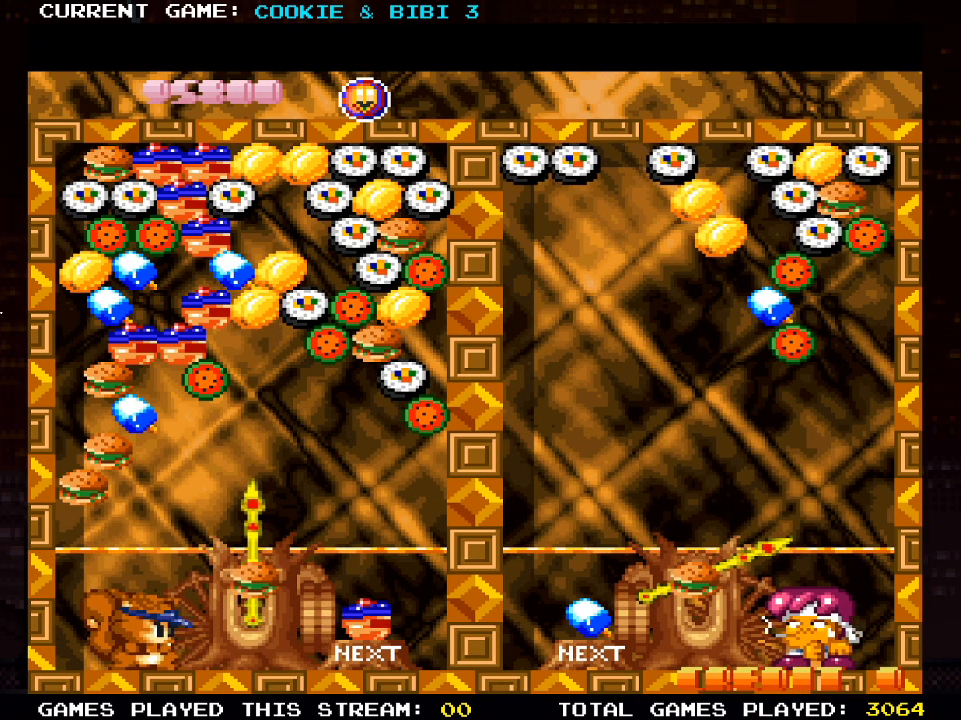
{"buttons": ["SQUARE"], "left_stick": "center", "right_stick": "center", "events": [[300, "DPAD_LEFT", "up"], [383, "SQUARE", "down"]]}
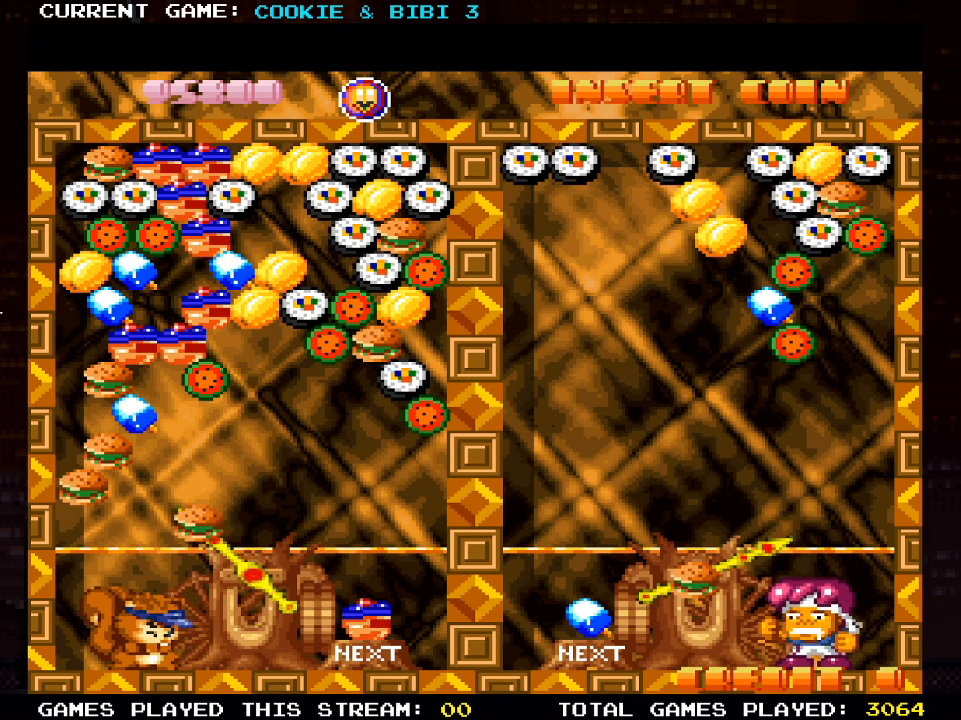
{"buttons": [], "left_stick": "center", "right_stick": "center", "events": [[50, "SQUARE", "up"], [267, "DPAD_RIGHT", "down"], [467, "DPAD_RIGHT", "up"]]}
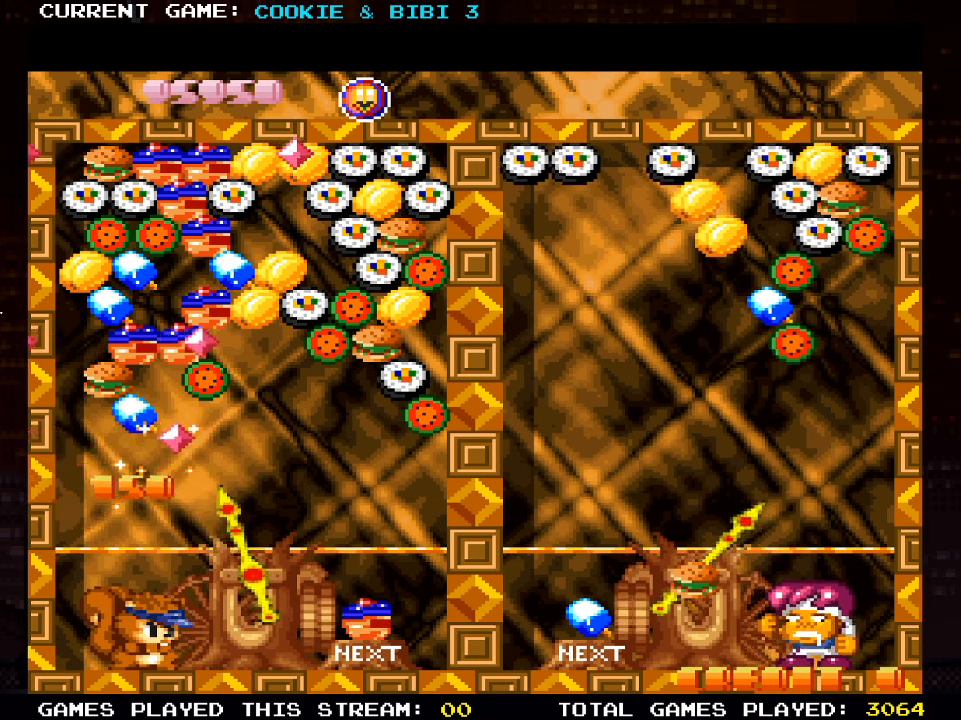
{"buttons": ["DPAD_UP"], "left_stick": "center", "right_stick": "center", "events": [[83, "DPAD_RIGHT", "down"], [250, "DPAD_RIGHT", "up"], [483, "DPAD_UP", "down"]]}
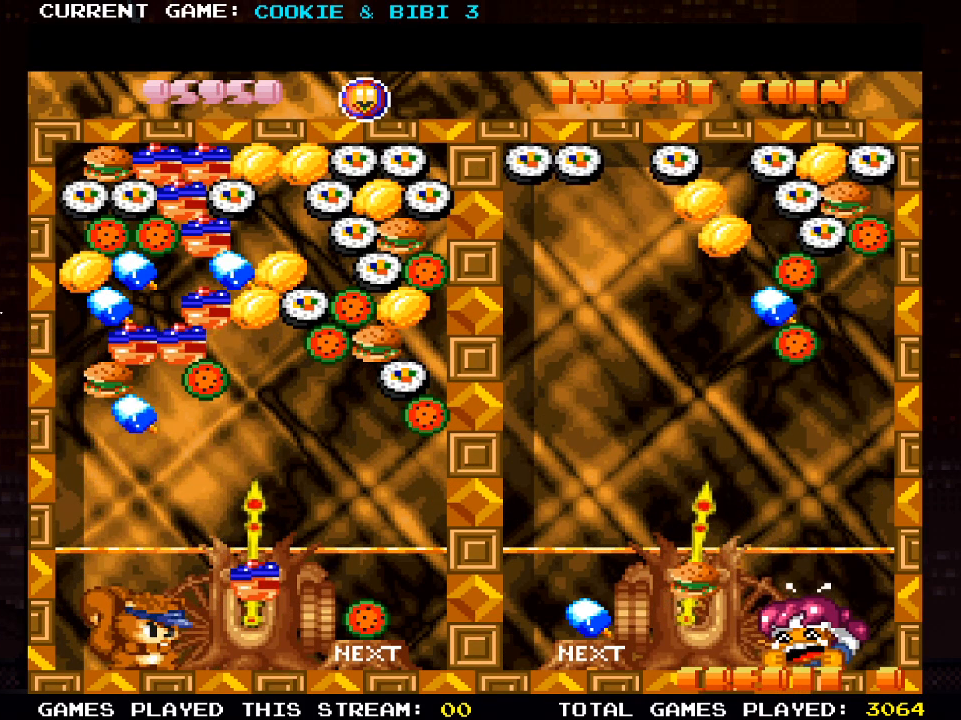
{"buttons": ["DPAD_LEFT"], "left_stick": "center", "right_stick": "center", "events": [[300, "DPAD_UP", "up"], [467, "DPAD_LEFT", "down"]]}
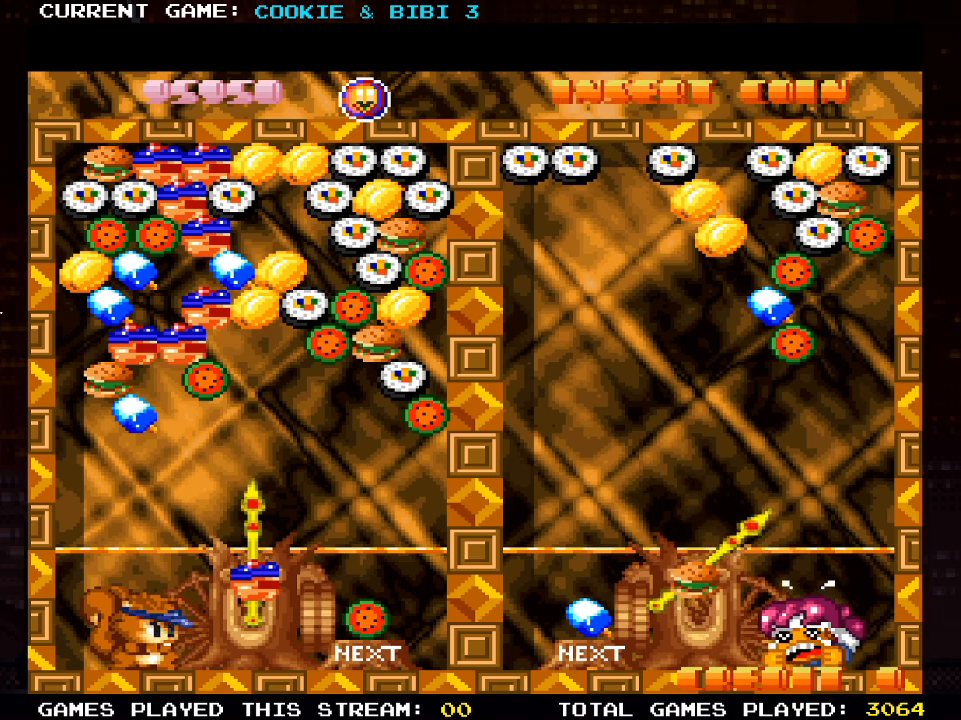
{"buttons": [], "left_stick": "center", "right_stick": "center", "events": [[83, "DPAD_LEFT", "up"], [267, "DPAD_RIGHT", "down"], [450, "DPAD_RIGHT", "up"]]}
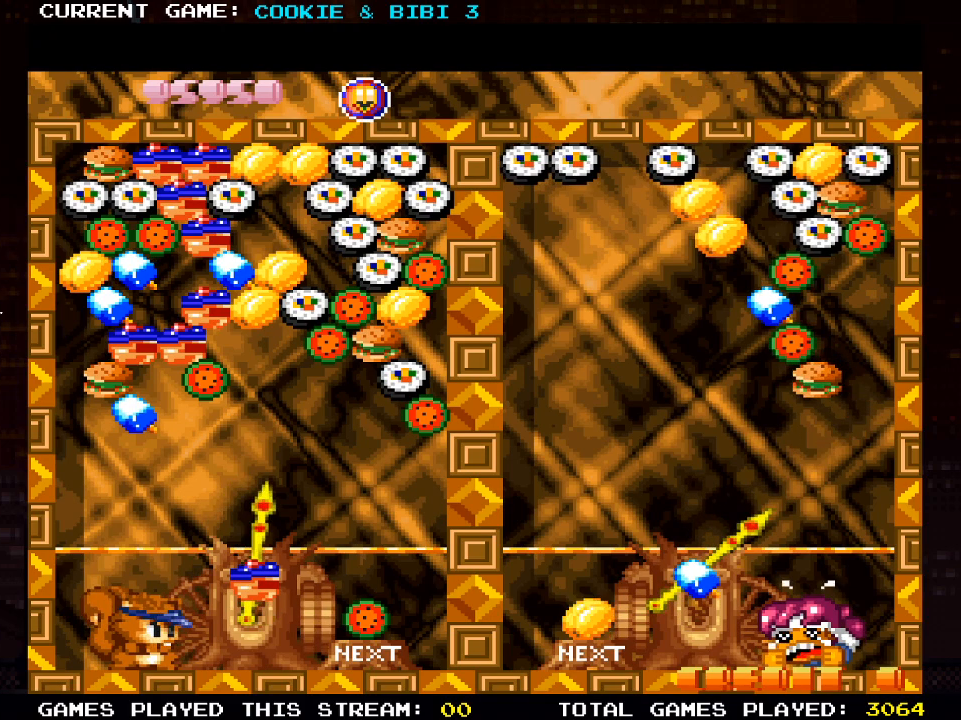
{"buttons": [], "left_stick": "center", "right_stick": "center", "events": [[200, "DPAD_LEFT", "down"], [350, "DPAD_LEFT", "up"]]}
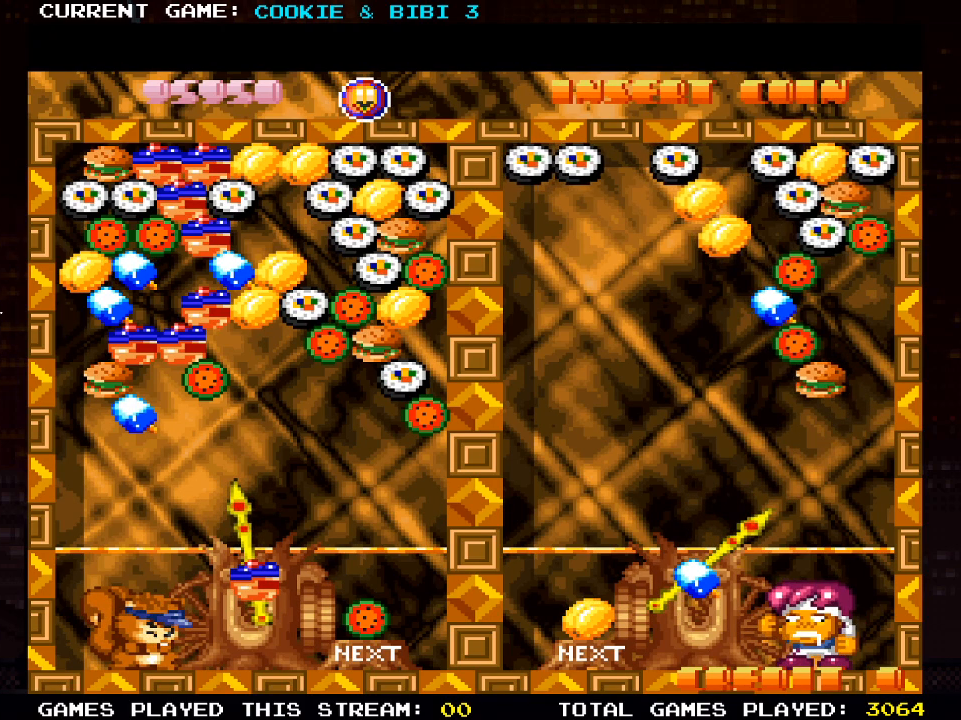
{"buttons": [], "left_stick": "center", "right_stick": "center", "events": [[83, "DPAD_LEFT", "down"], [367, "DPAD_LEFT", "up"]]}
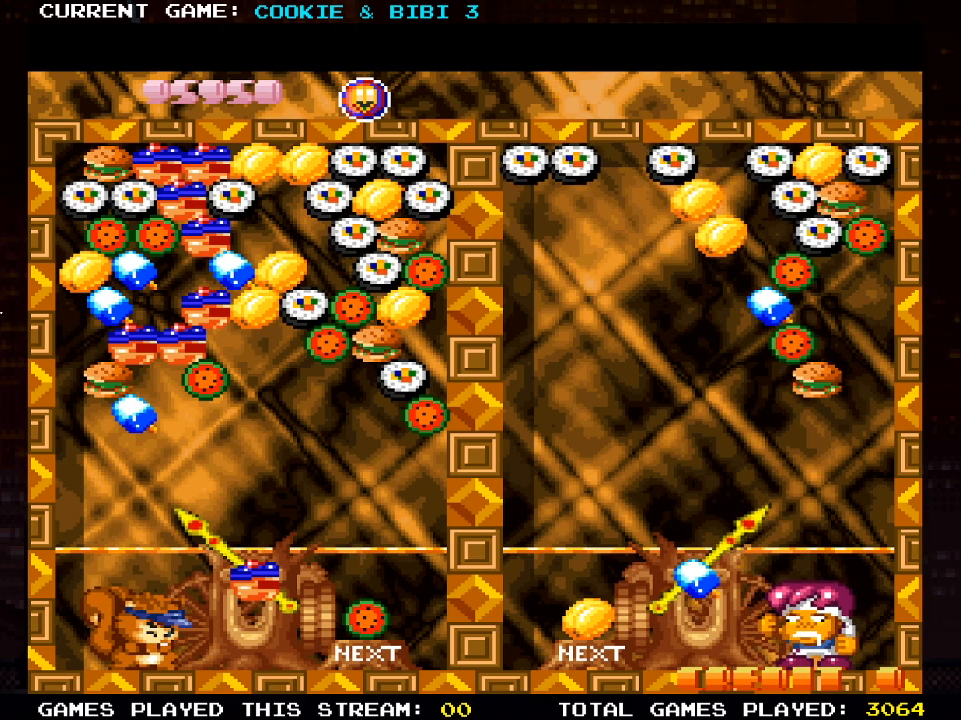
{"buttons": ["DPAD_RIGHT"], "left_stick": "center", "right_stick": "center", "events": [[317, "DPAD_RIGHT", "down"]]}
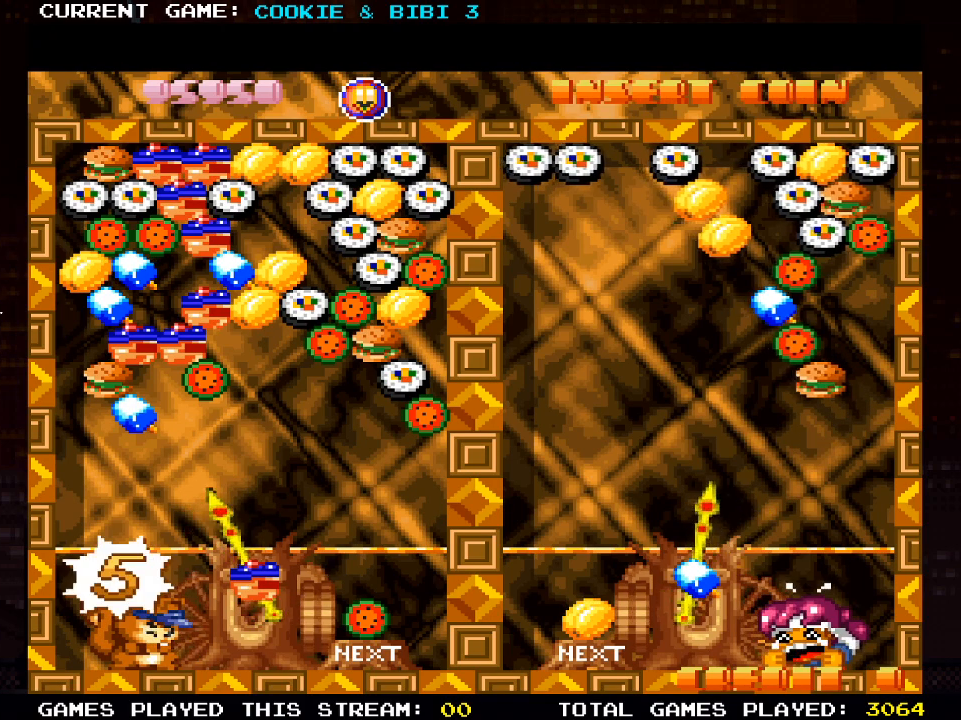
{"buttons": ["DPAD_UP"], "left_stick": "center", "right_stick": "center", "events": [[67, "DPAD_RIGHT", "up"], [150, "DPAD_UP", "down"]]}
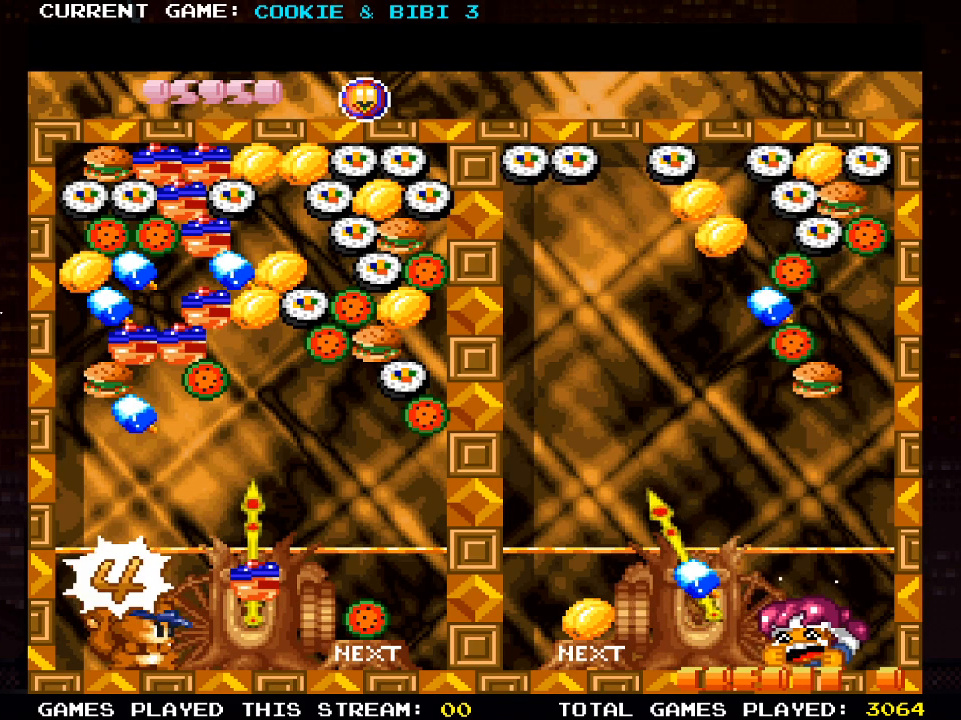
{"buttons": ["CROSS", "DPAD_LEFT"], "left_stick": "center", "right_stick": "center", "events": [[100, "DPAD_UP", "up"], [200, "CROSS", "down"], [500, "DPAD_LEFT", "down"]]}
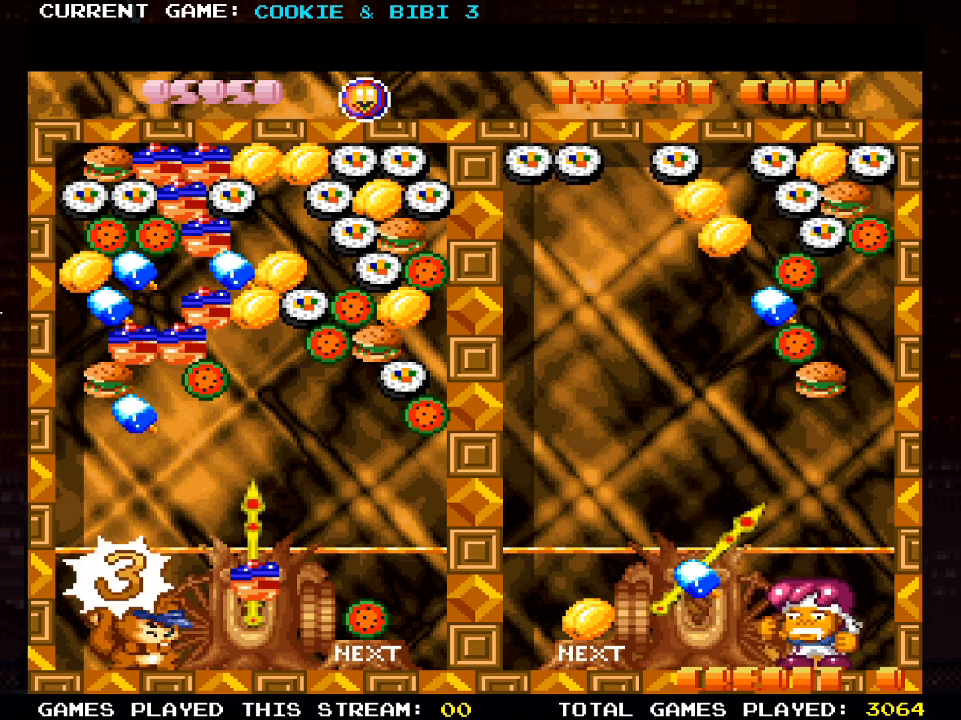
{"buttons": ["SQUARE"], "left_stick": "center", "right_stick": "center", "events": [[33, "DPAD_LEFT", "up"], [367, "CROSS", "up"], [483, "SQUARE", "down"]]}
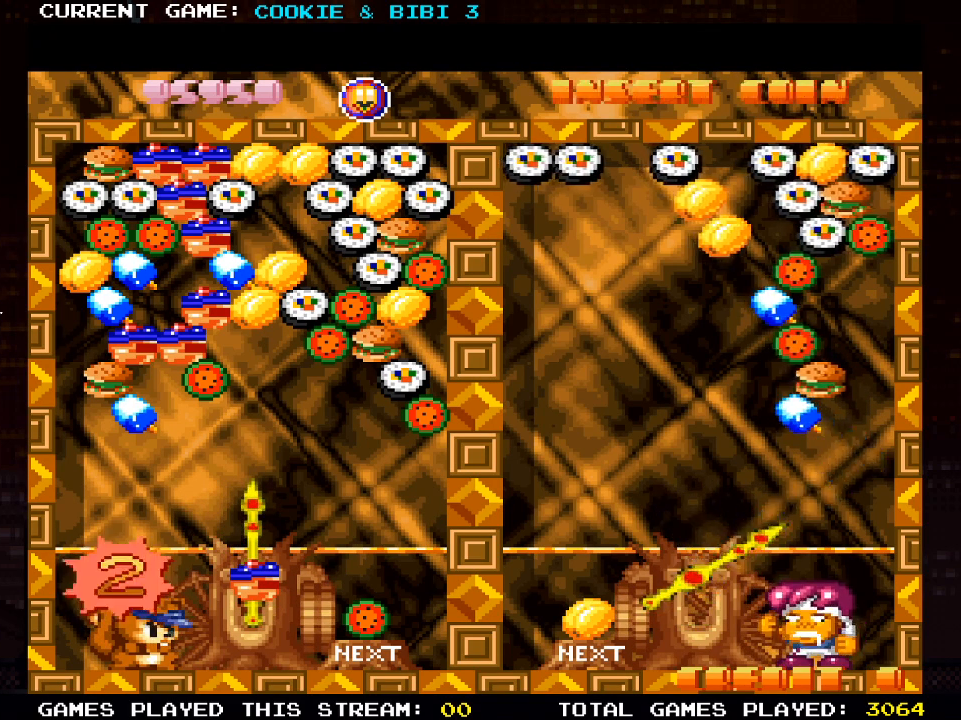
{"buttons": [], "left_stick": "center", "right_stick": "center", "events": [[133, "SQUARE", "up"]]}
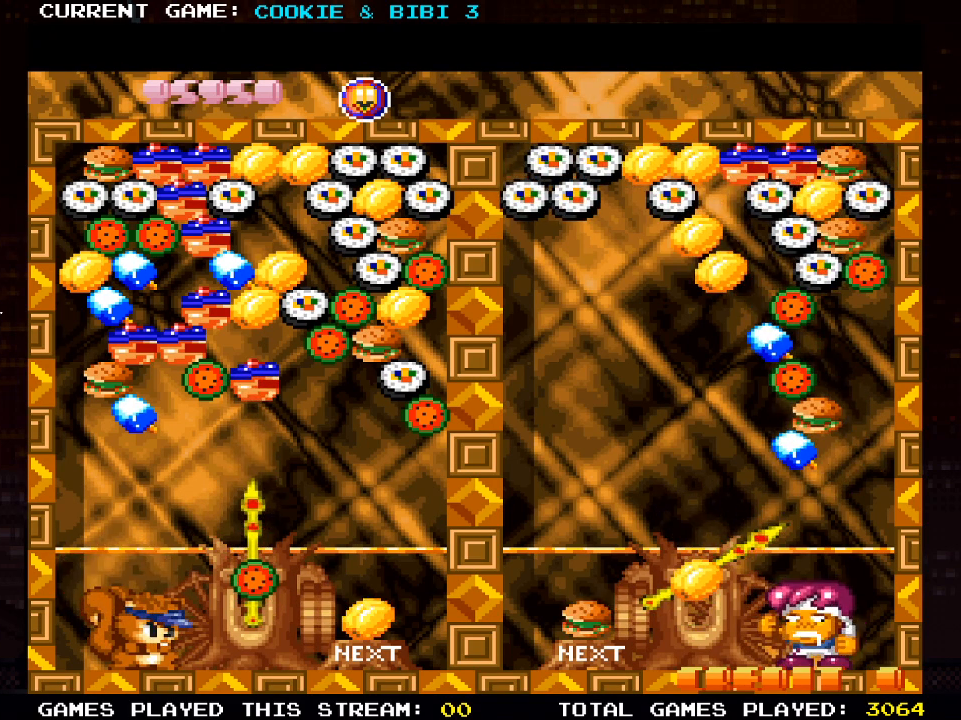
{"buttons": [], "left_stick": "center", "right_stick": "center", "events": [[367, "DPAD_UP", "down"], [467, "DPAD_UP", "up"]]}
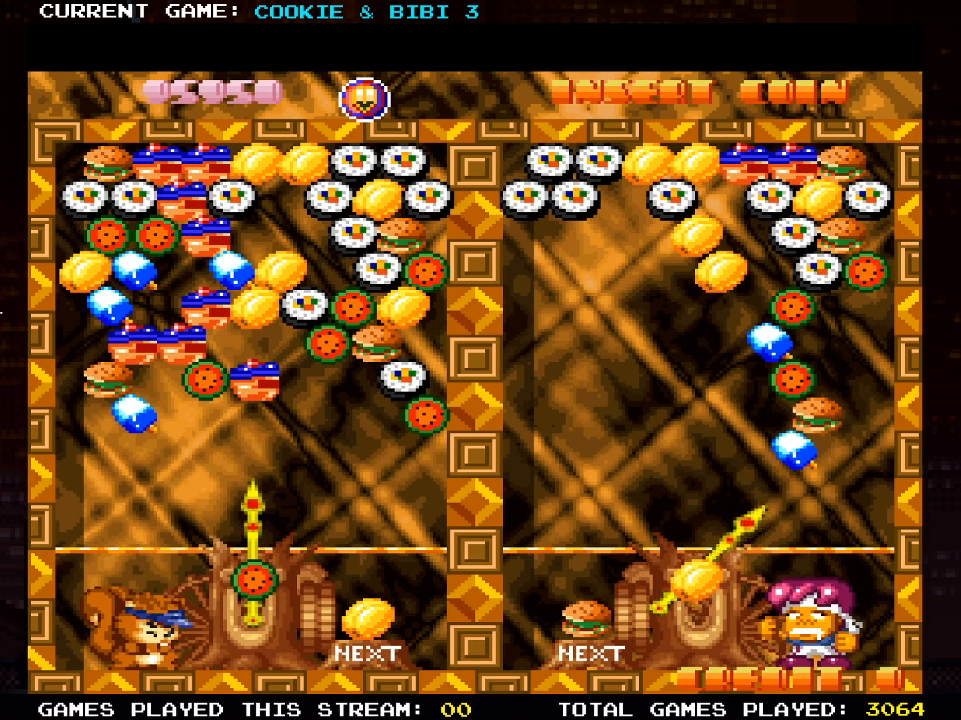
{"buttons": [], "left_stick": "center", "right_stick": "center", "events": [[133, "DPAD_LEFT", "down"], [233, "DPAD_LEFT", "up"], [400, "DPAD_LEFT", "down"], [500, "DPAD_LEFT", "up"]]}
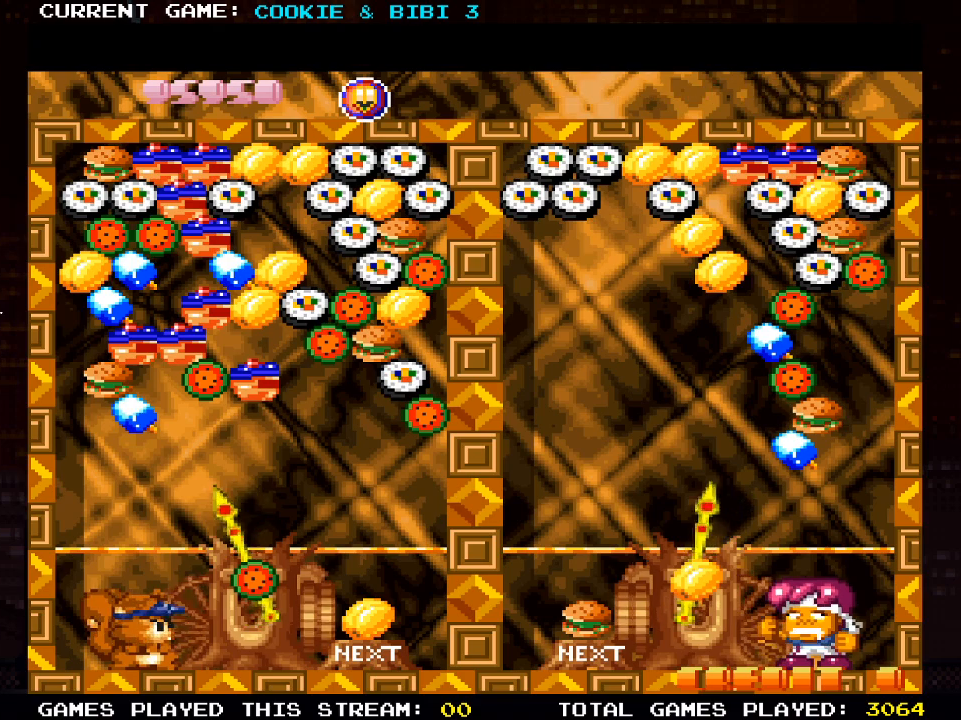
{"buttons": [], "left_stick": "center", "right_stick": "center", "events": [[50, "SQUARE", "down"], [200, "SQUARE", "up"], [233, "DPAD_RIGHT", "down"], [467, "DPAD_RIGHT", "up"]]}
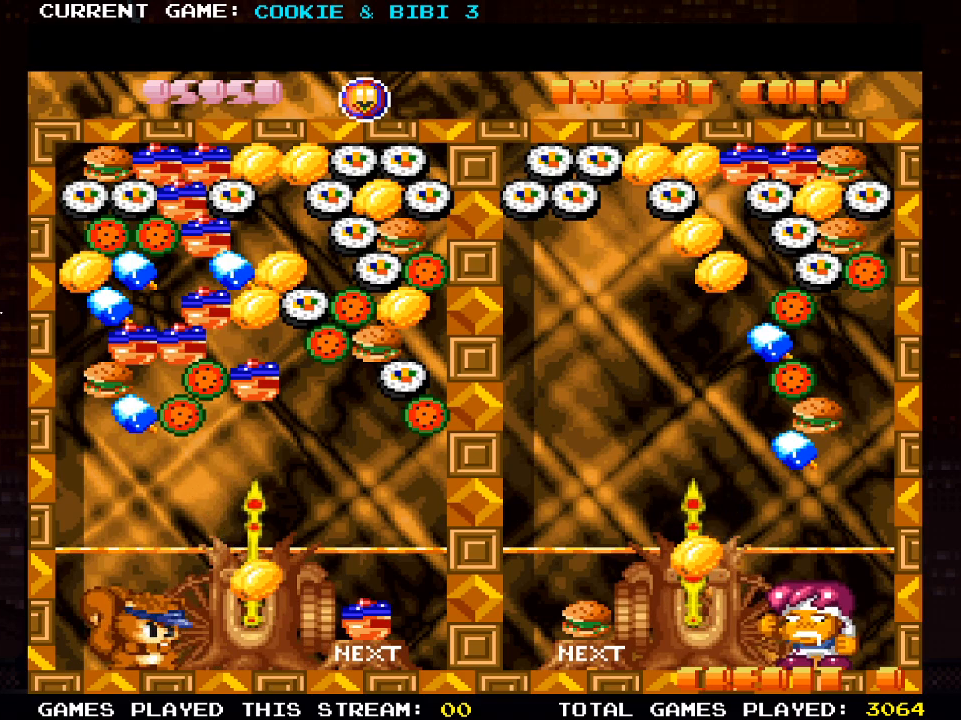
{"buttons": [], "left_stick": "center", "right_stick": "center", "events": [[167, "DPAD_LEFT", "down"], [367, "DPAD_LEFT", "up"]]}
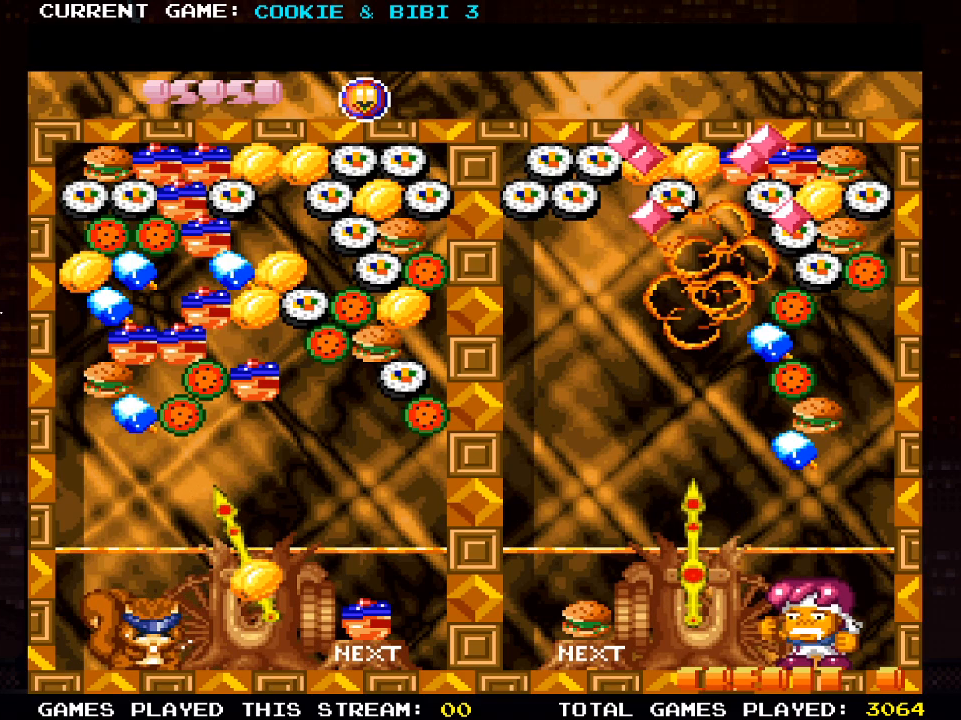
{"buttons": ["SQUARE"], "left_stick": "center", "right_stick": "center", "events": [[217, "DPAD_RIGHT", "down"], [333, "DPAD_RIGHT", "up"], [450, "SQUARE", "down"]]}